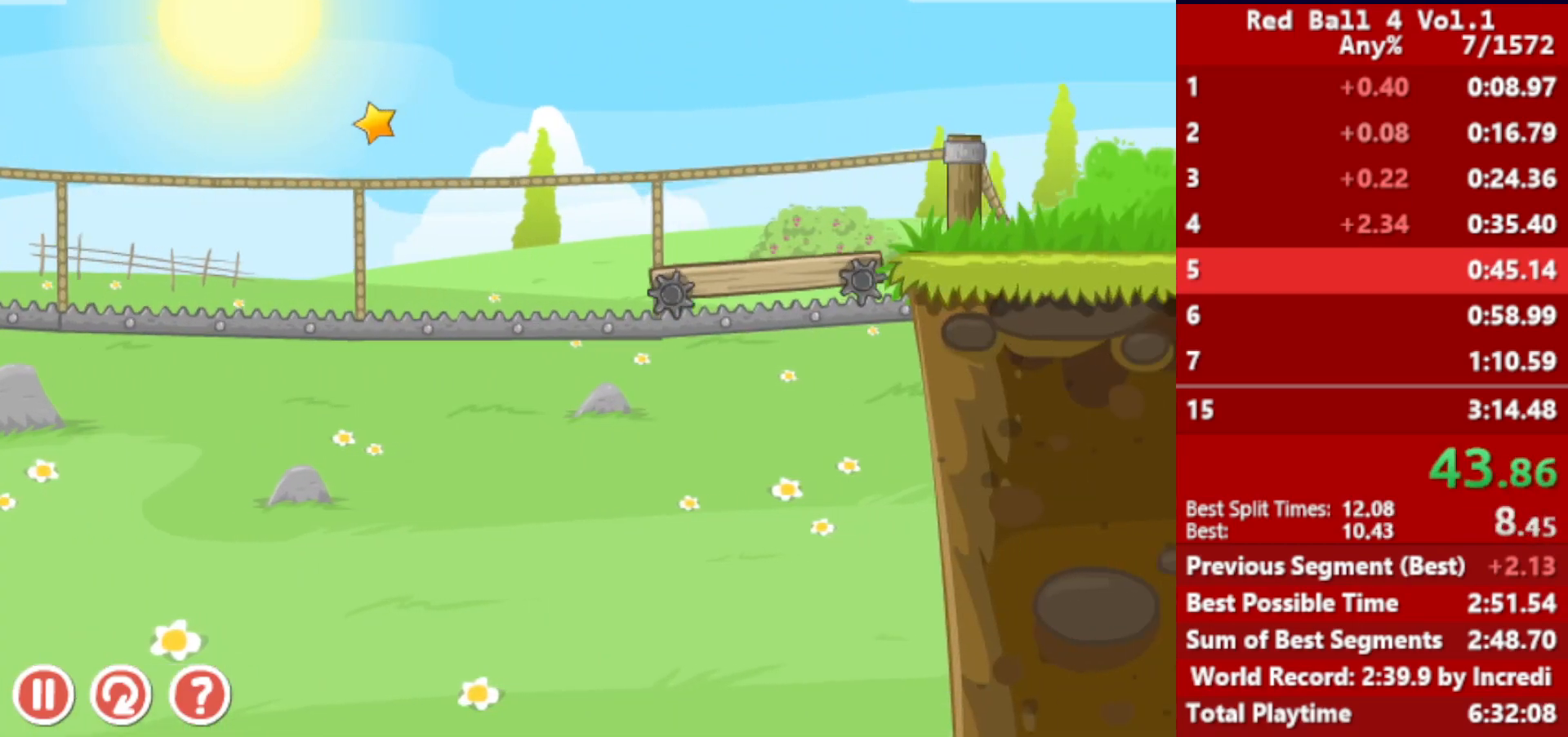
Gameplay with keyboard; each line is a JSON object with the keys held at the frame after it. "events" lists presses ("down") and releases ("up") of "down", "left", "p", "r", "right" and "up" between this image and that frame as [ms after this image, input, new state], when the widget could be followed in between. No other keys are recorded. Mouse input is not recorded.
{"keys": ["right"], "events": []}
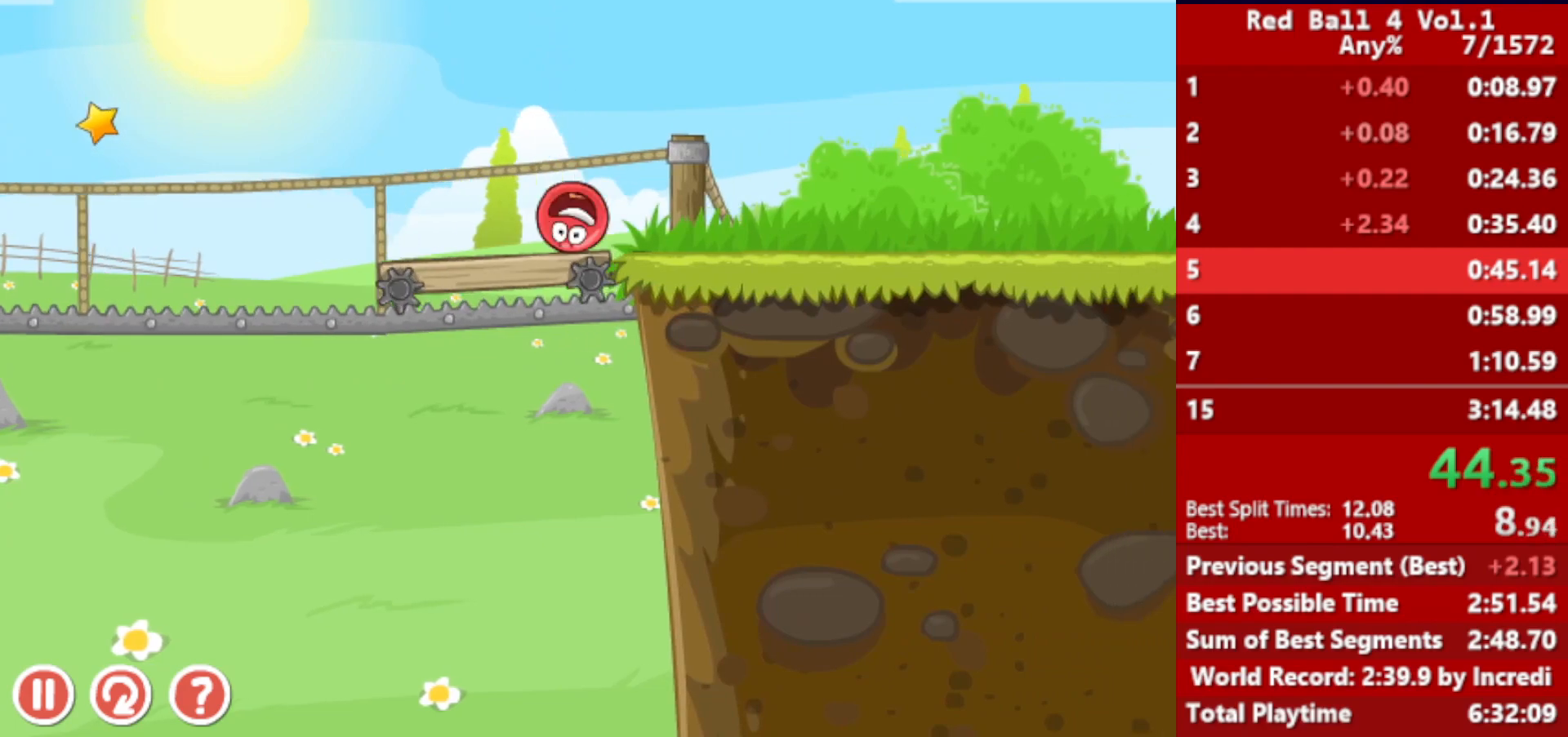
{"keys": ["right"], "events": [[17, "up", "down"], [467, "up", "up"]]}
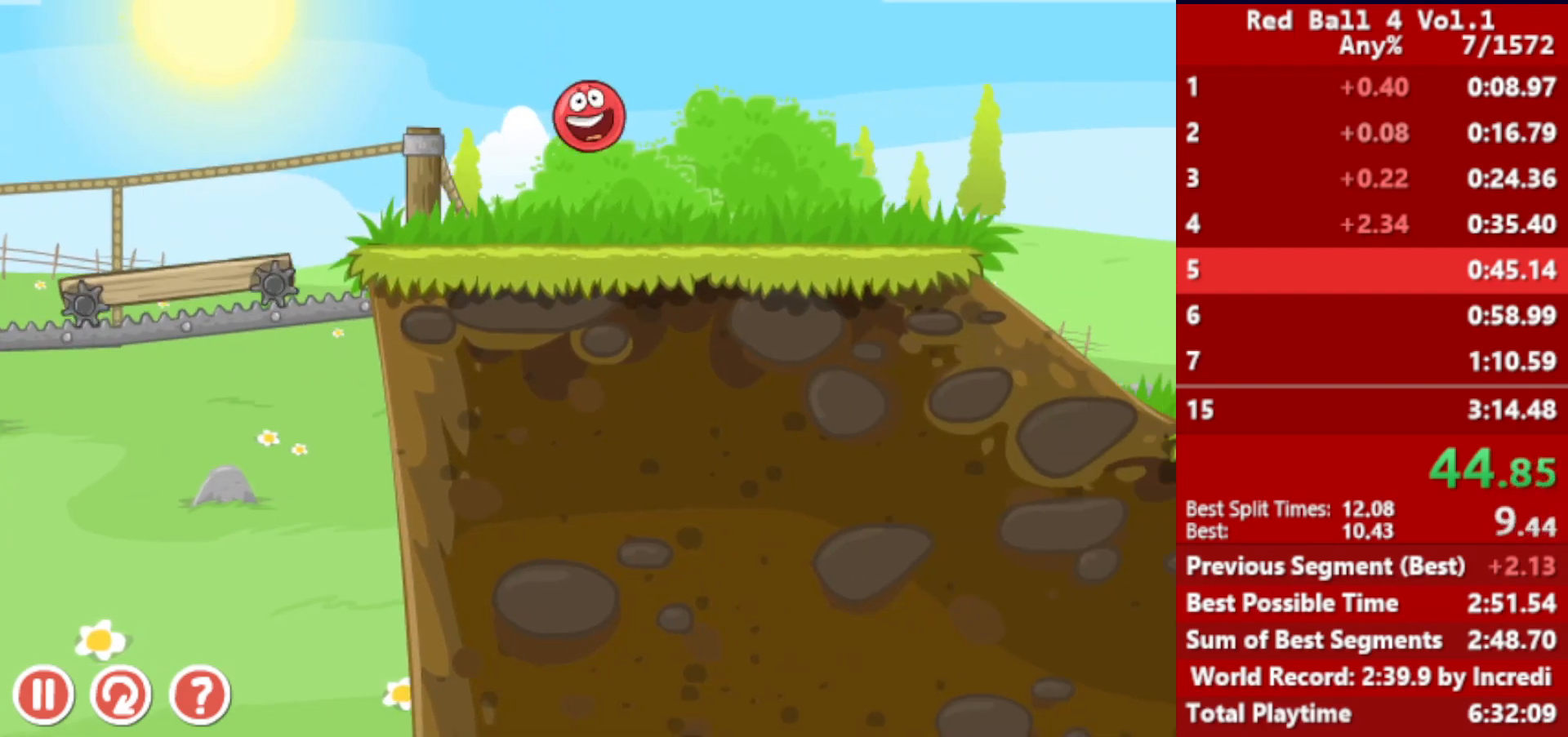
{"keys": ["right"], "events": []}
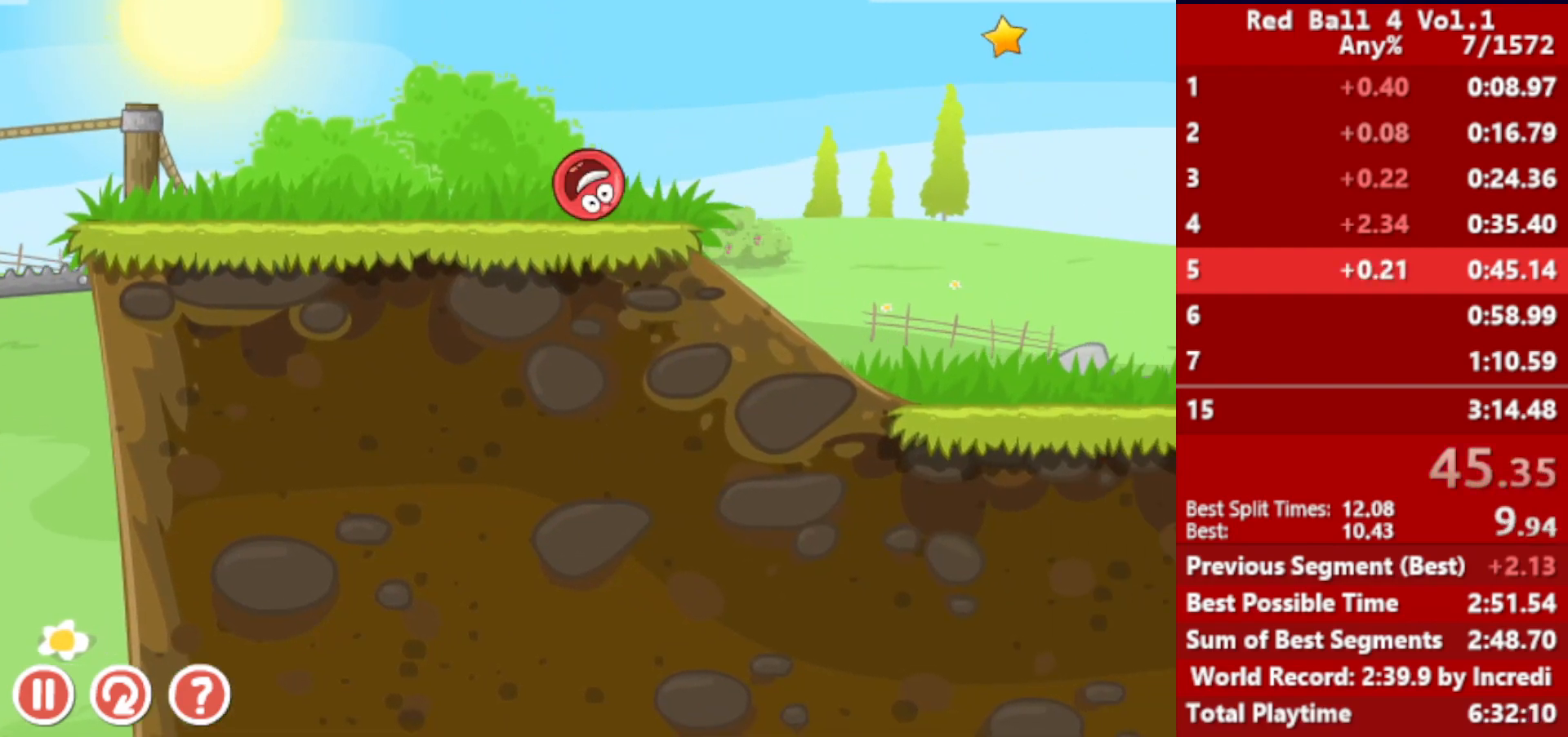
{"keys": ["right"], "events": []}
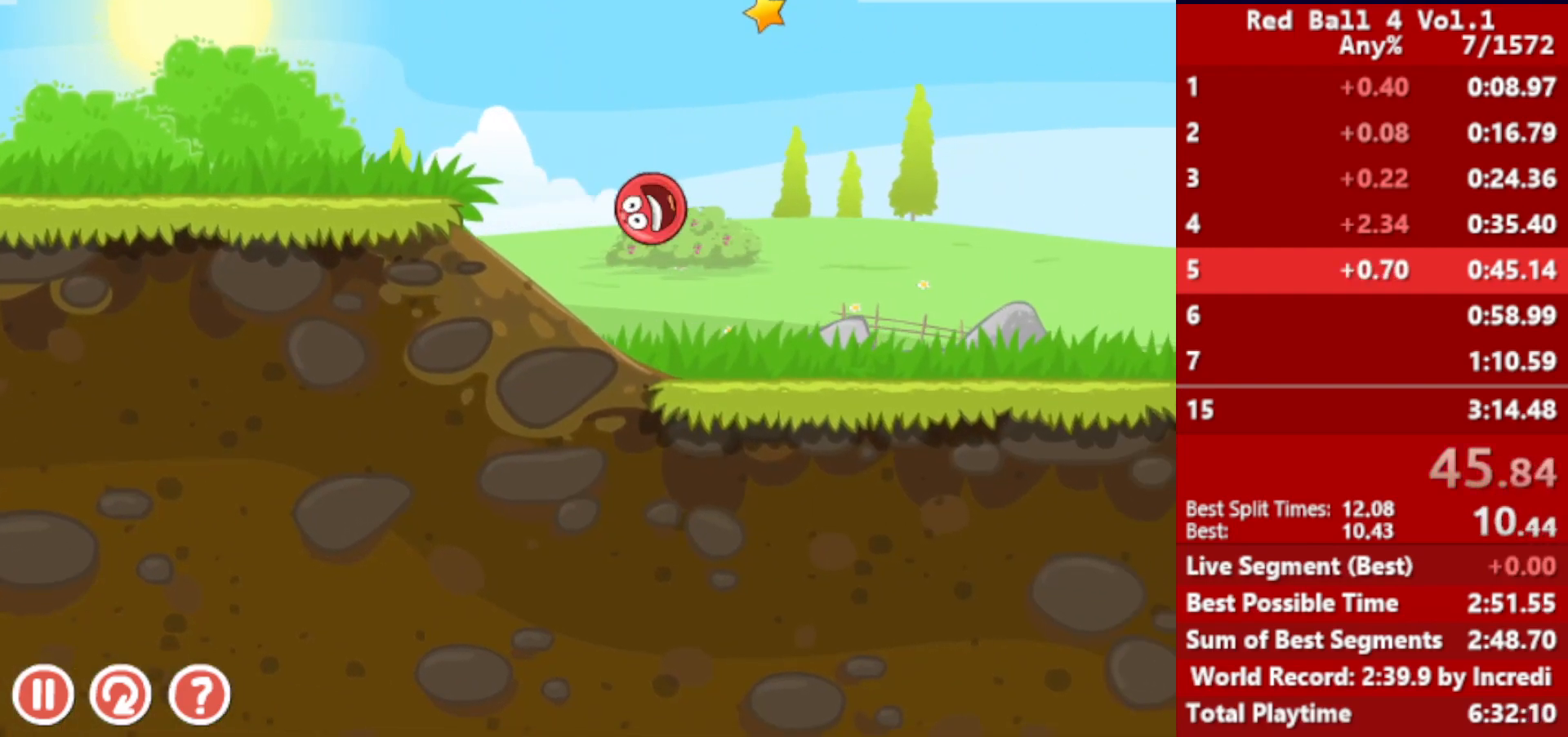
{"keys": ["right"], "events": []}
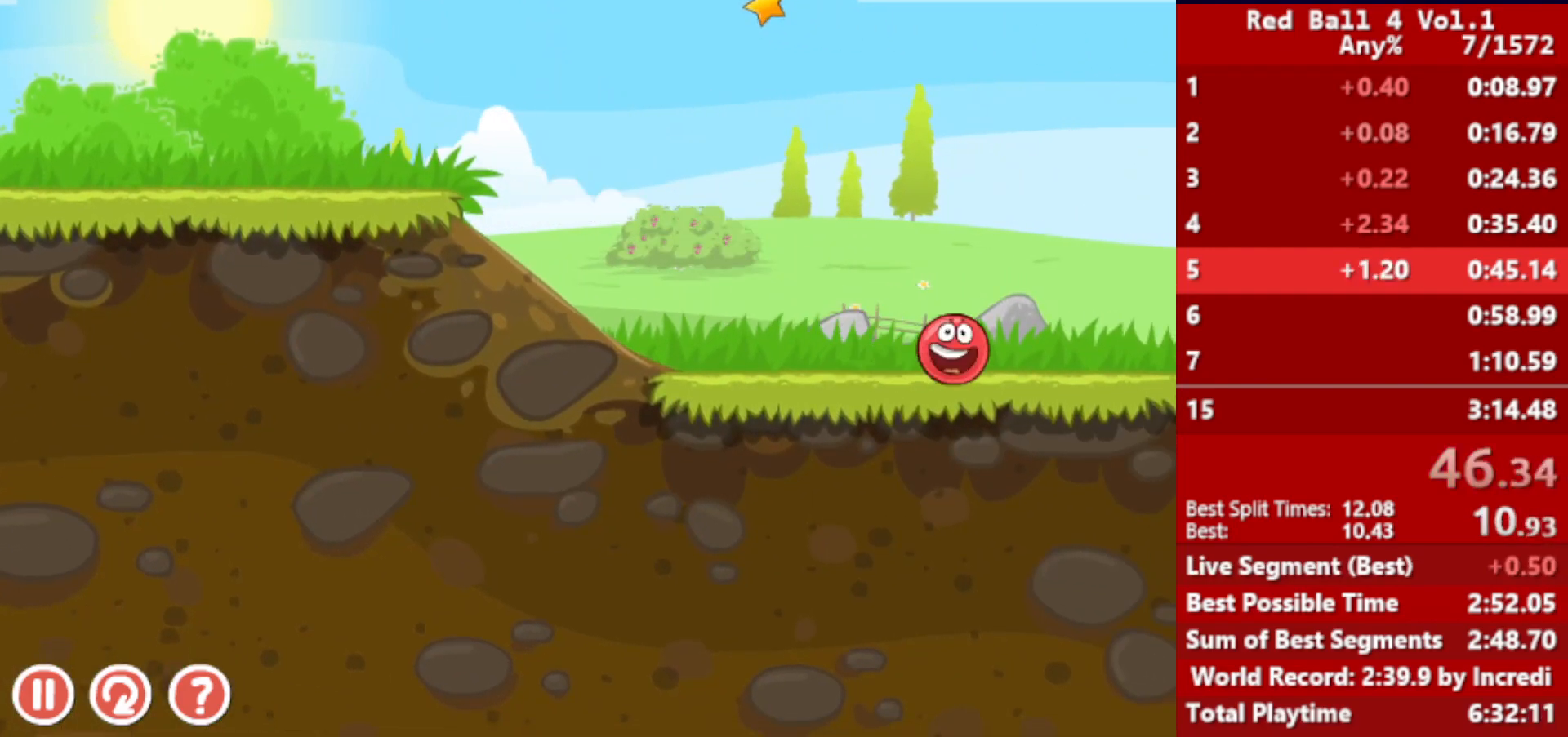
{"keys": ["right"], "events": []}
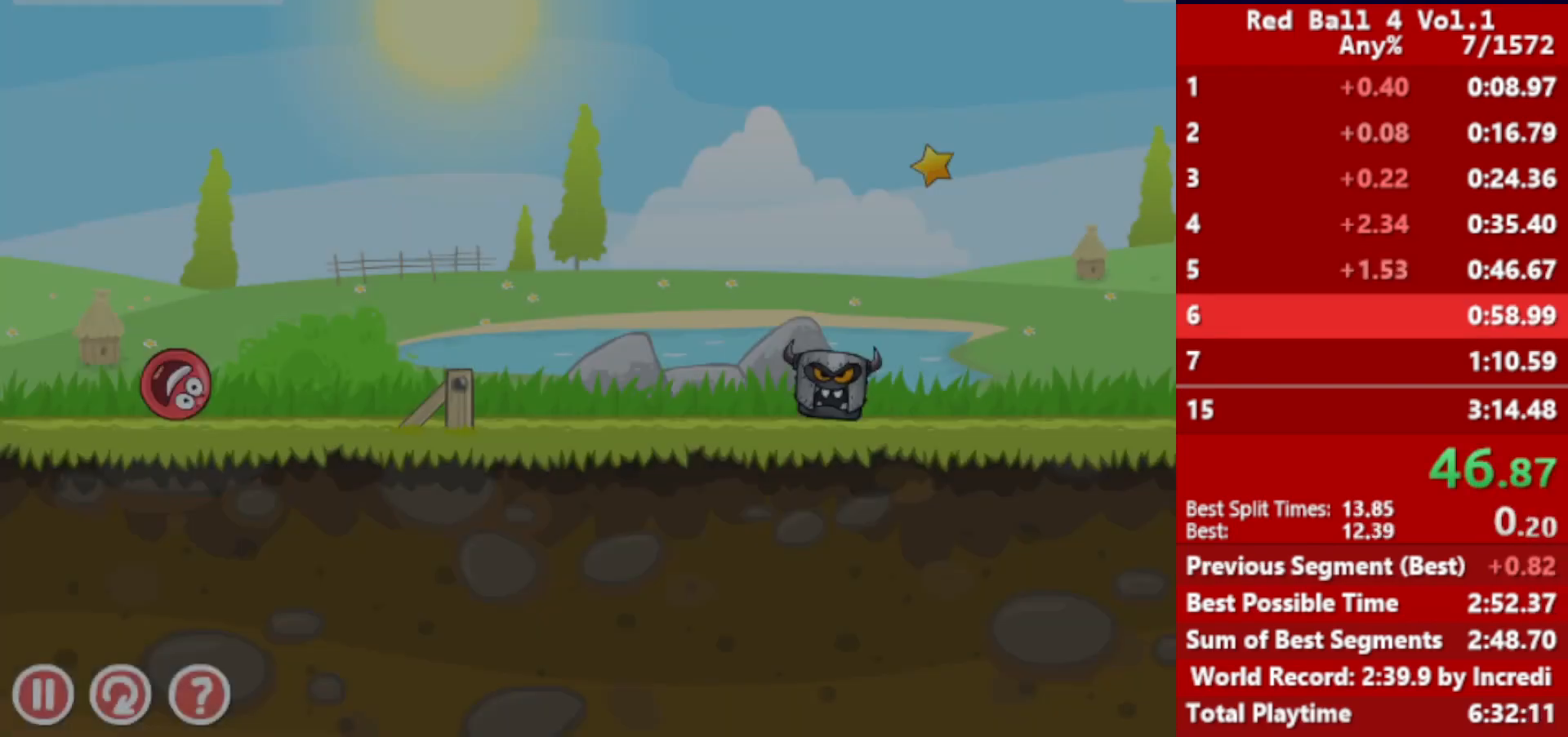
{"keys": ["right"], "events": []}
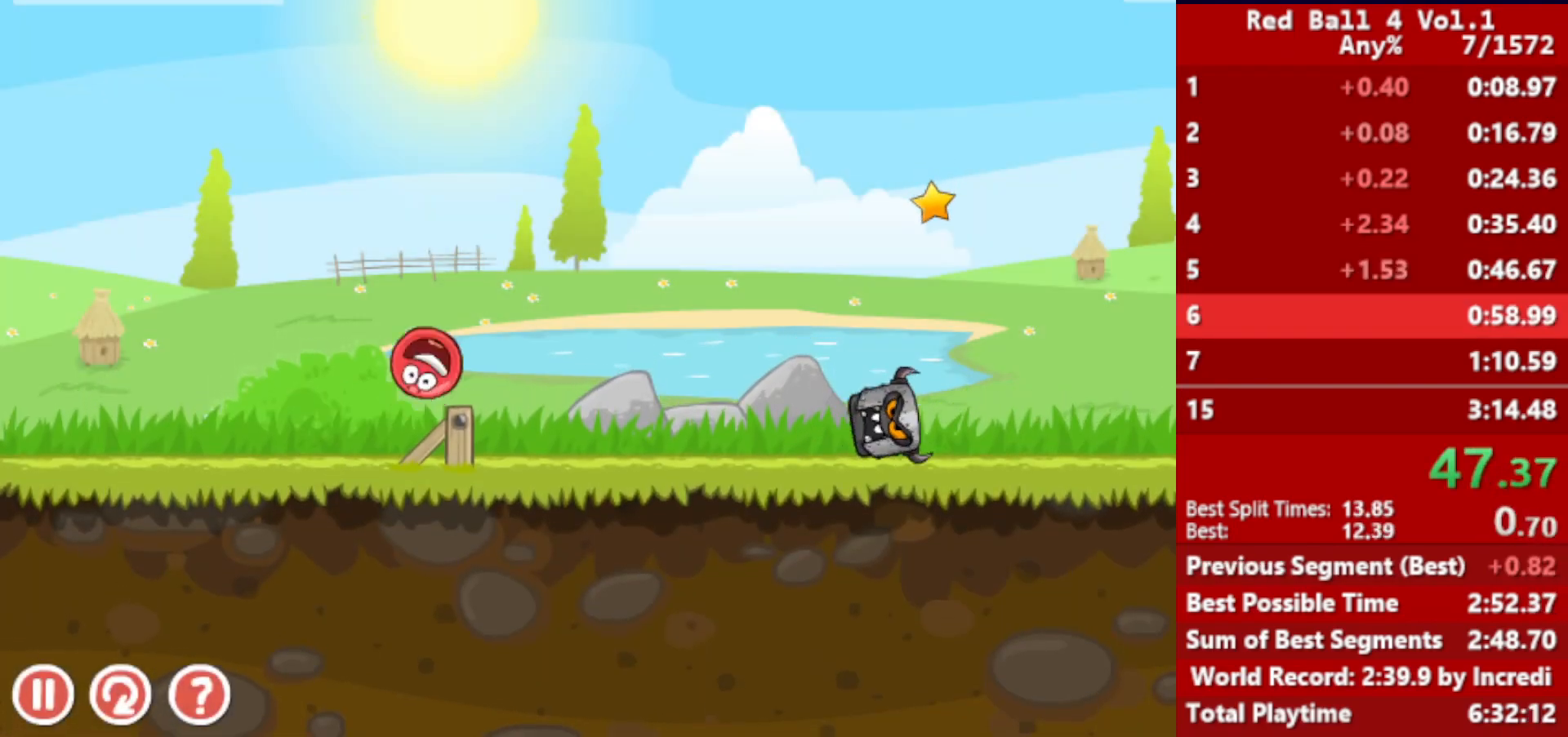
{"keys": ["right"], "events": []}
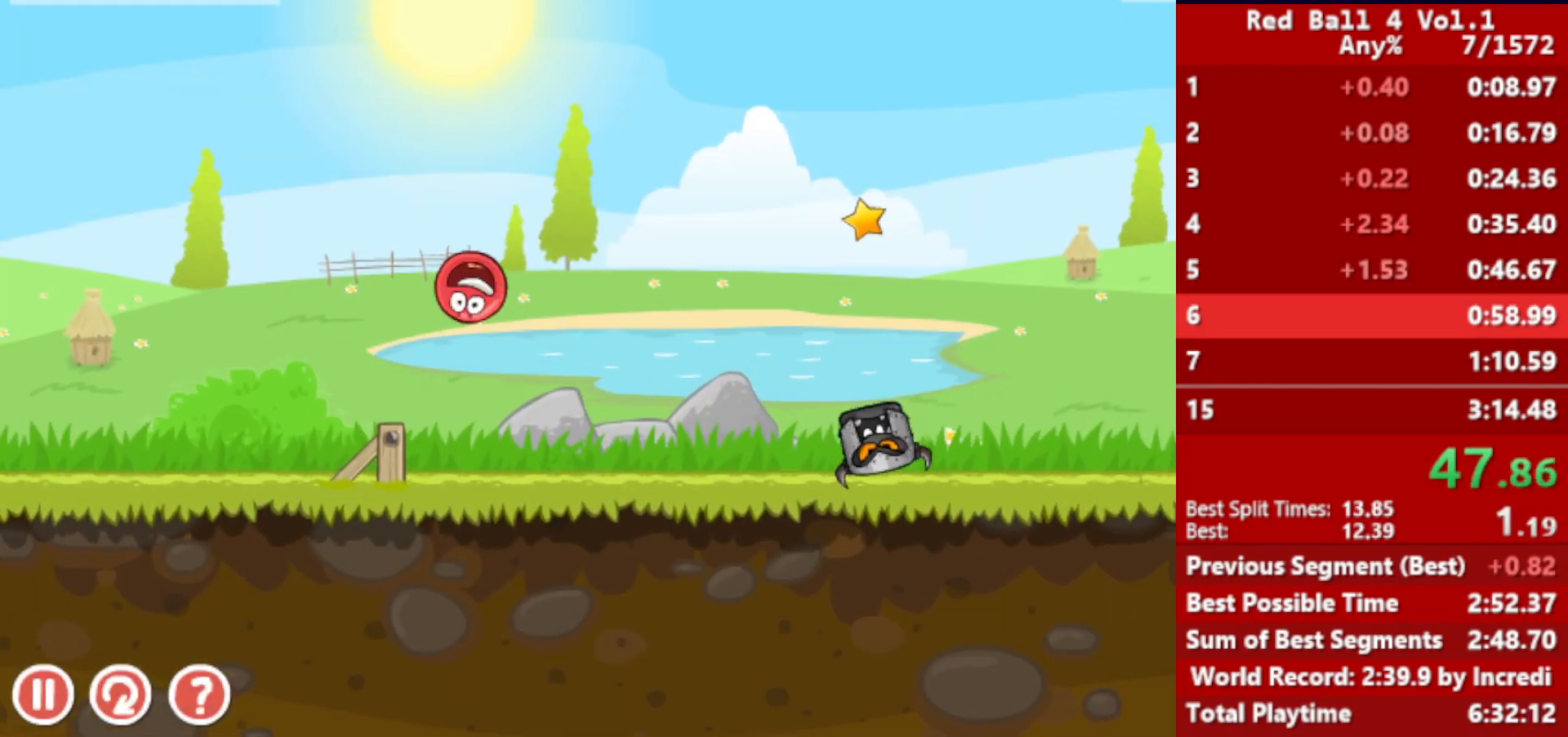
{"keys": ["right"], "events": []}
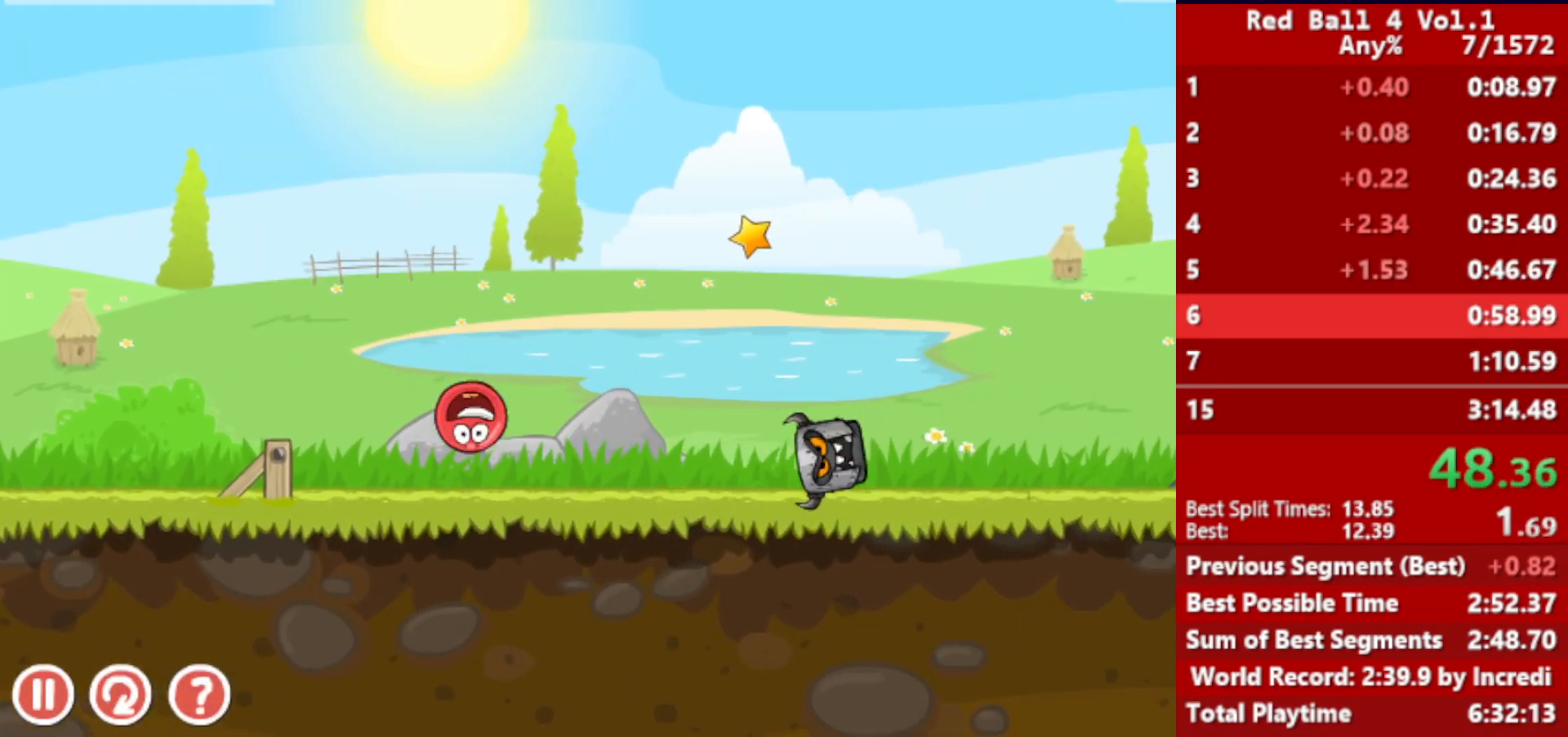
{"keys": ["right"], "events": [[267, "up", "down"], [300, "up", "up"], [433, "up", "down"], [467, "up", "up"]]}
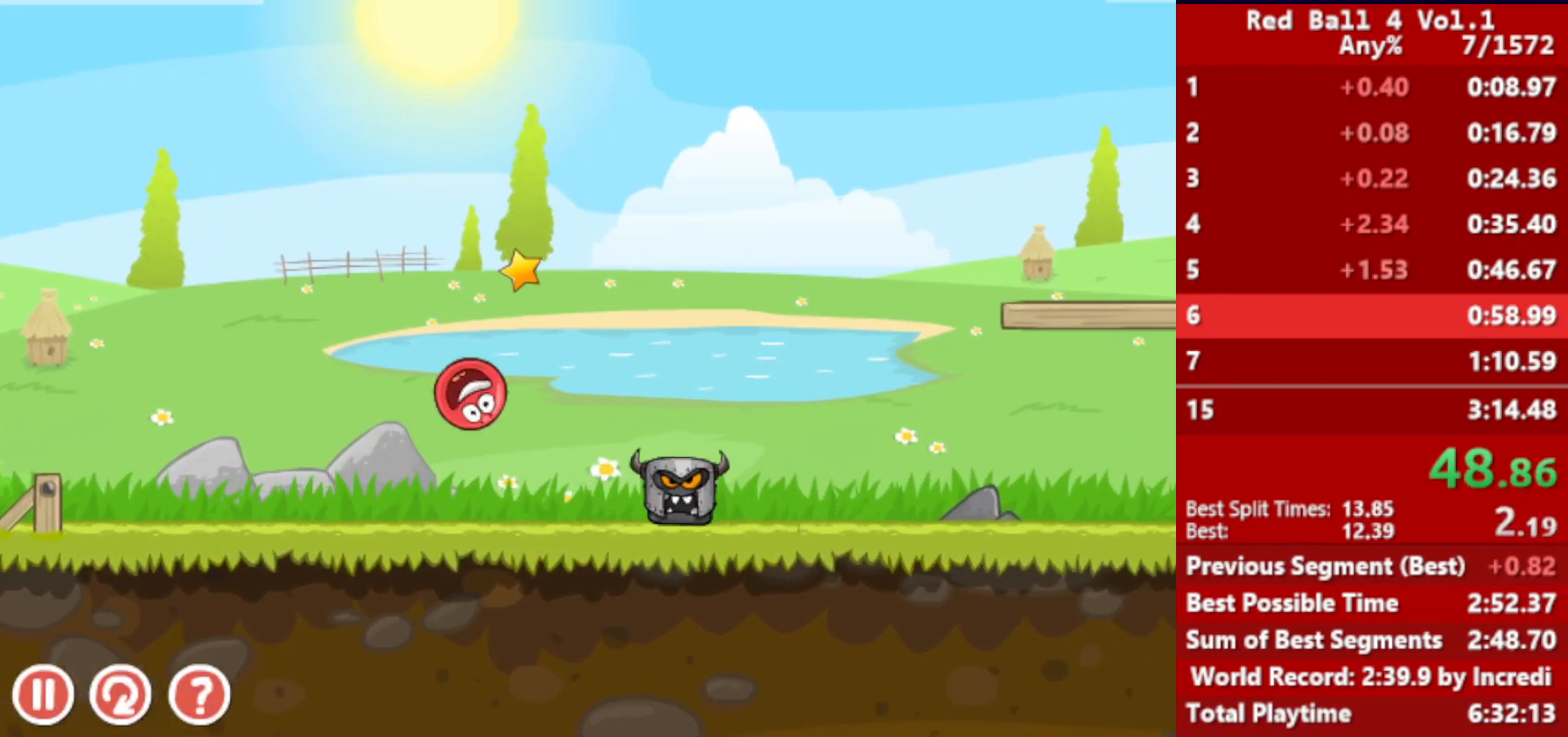
{"keys": ["right"], "events": [[50, "up", "down"], [117, "up", "up"]]}
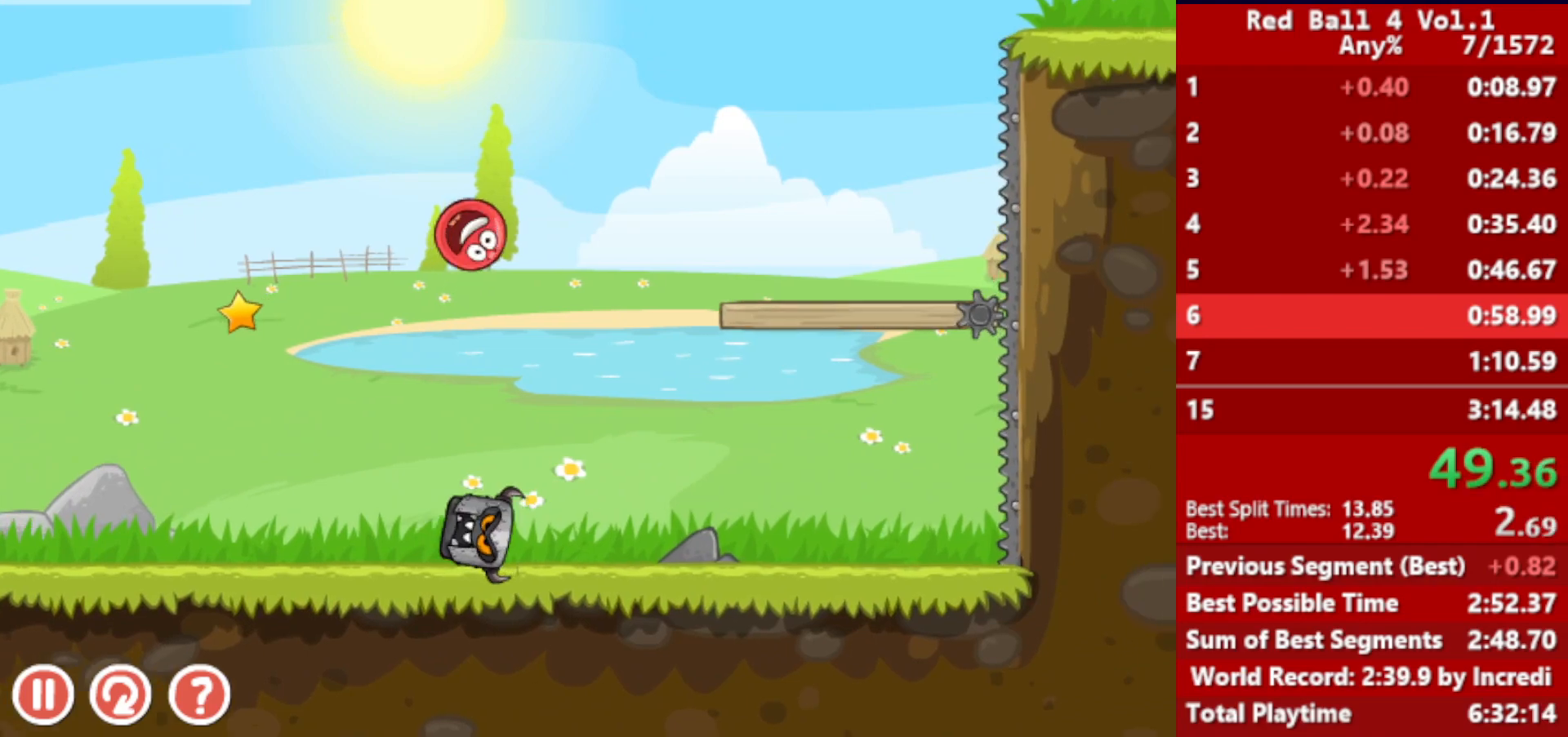
{"keys": ["right"], "events": []}
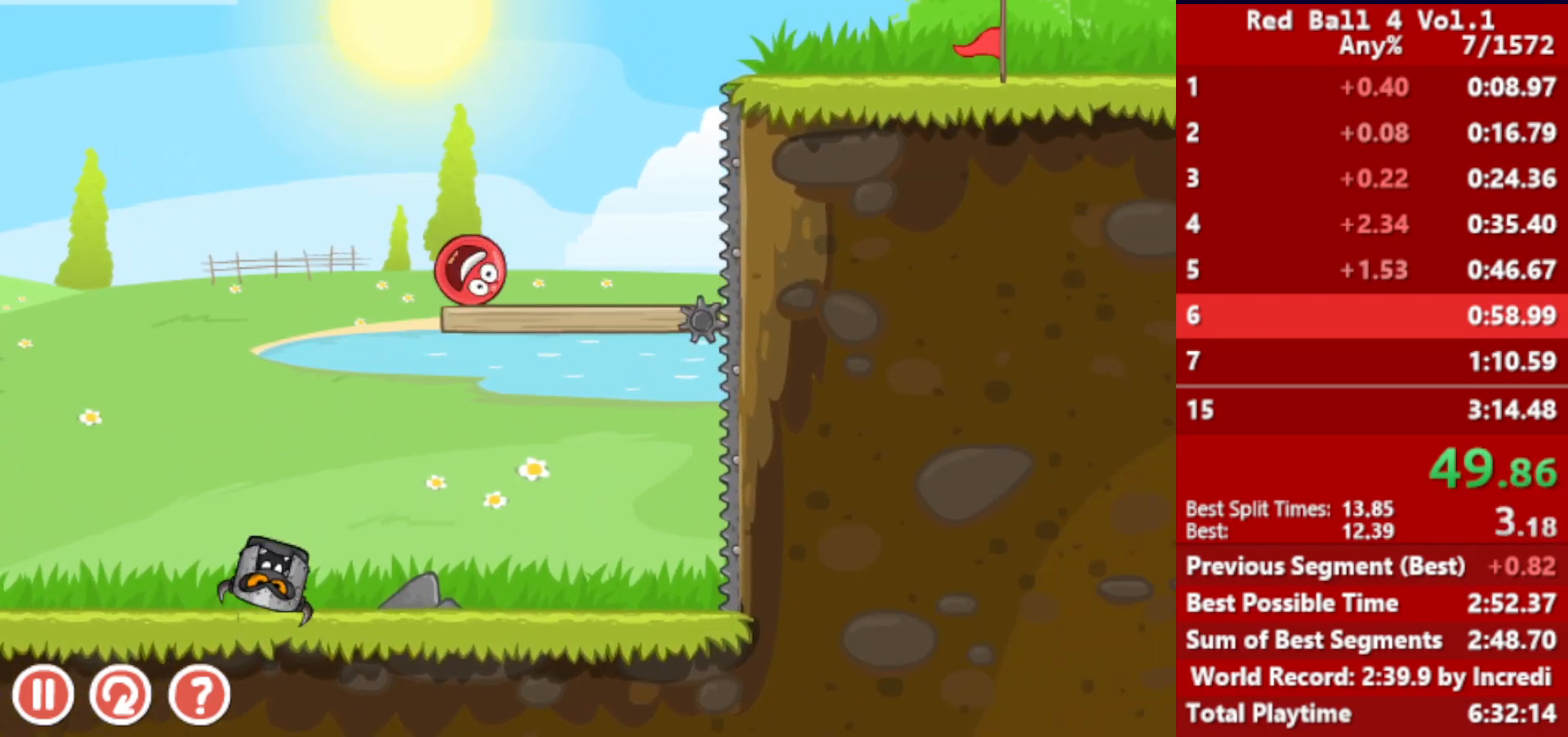
{"keys": ["right"], "events": [[17, "up", "down"], [50, "up", "up"], [117, "up", "down"], [150, "up", "up"], [200, "up", "down"], [233, "up", "up"], [300, "up", "down"], [333, "up", "up"]]}
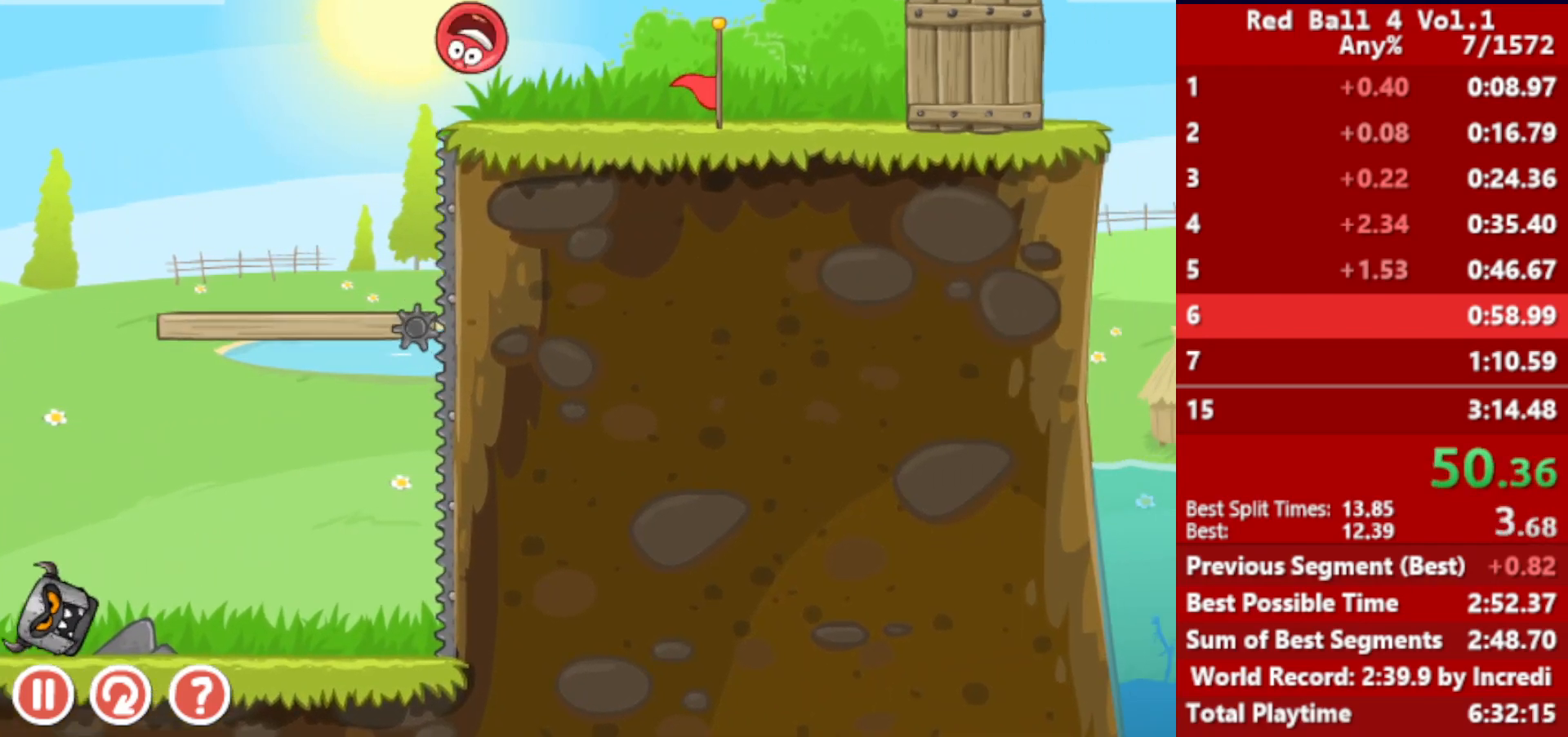
{"keys": ["right"], "events": []}
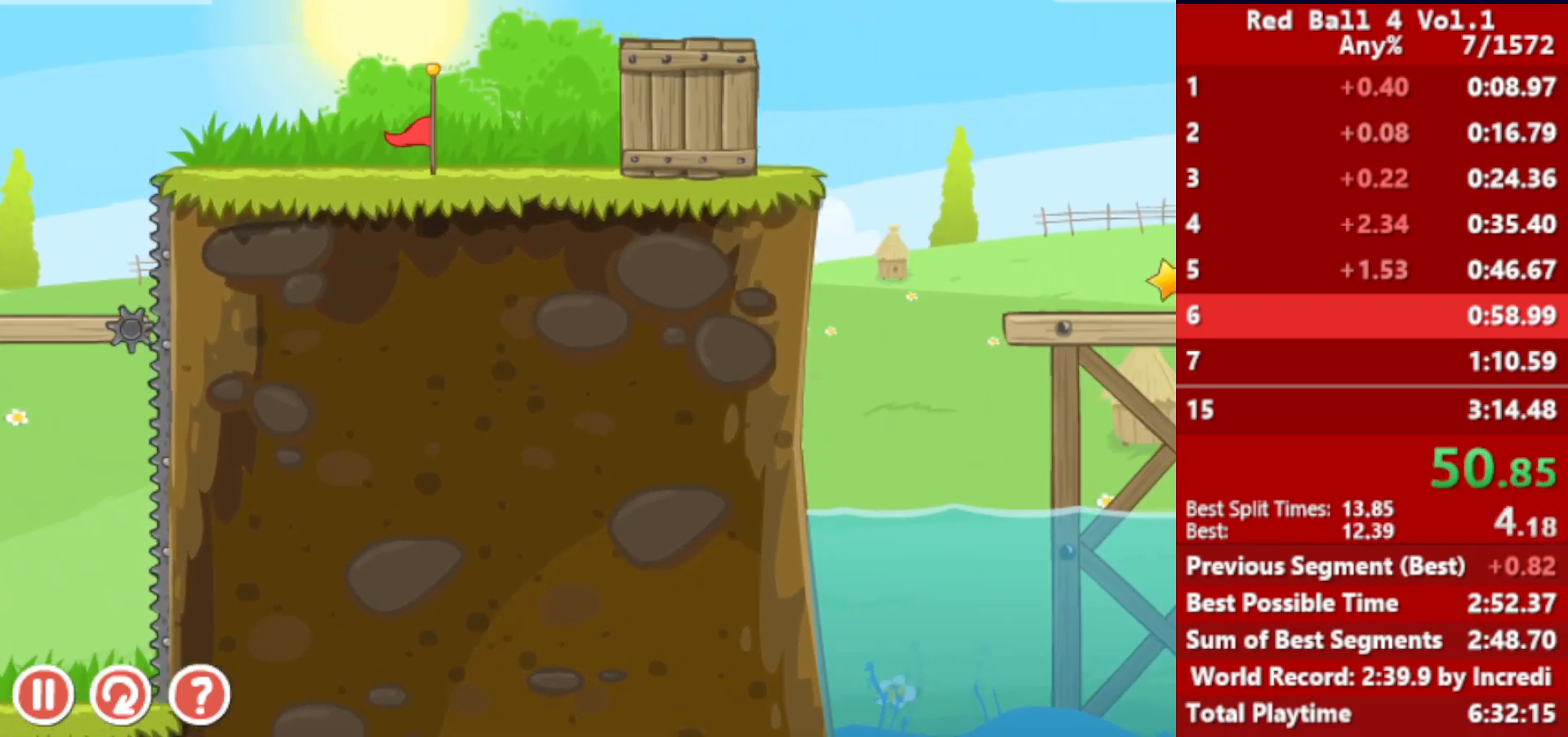
{"keys": ["right"], "events": []}
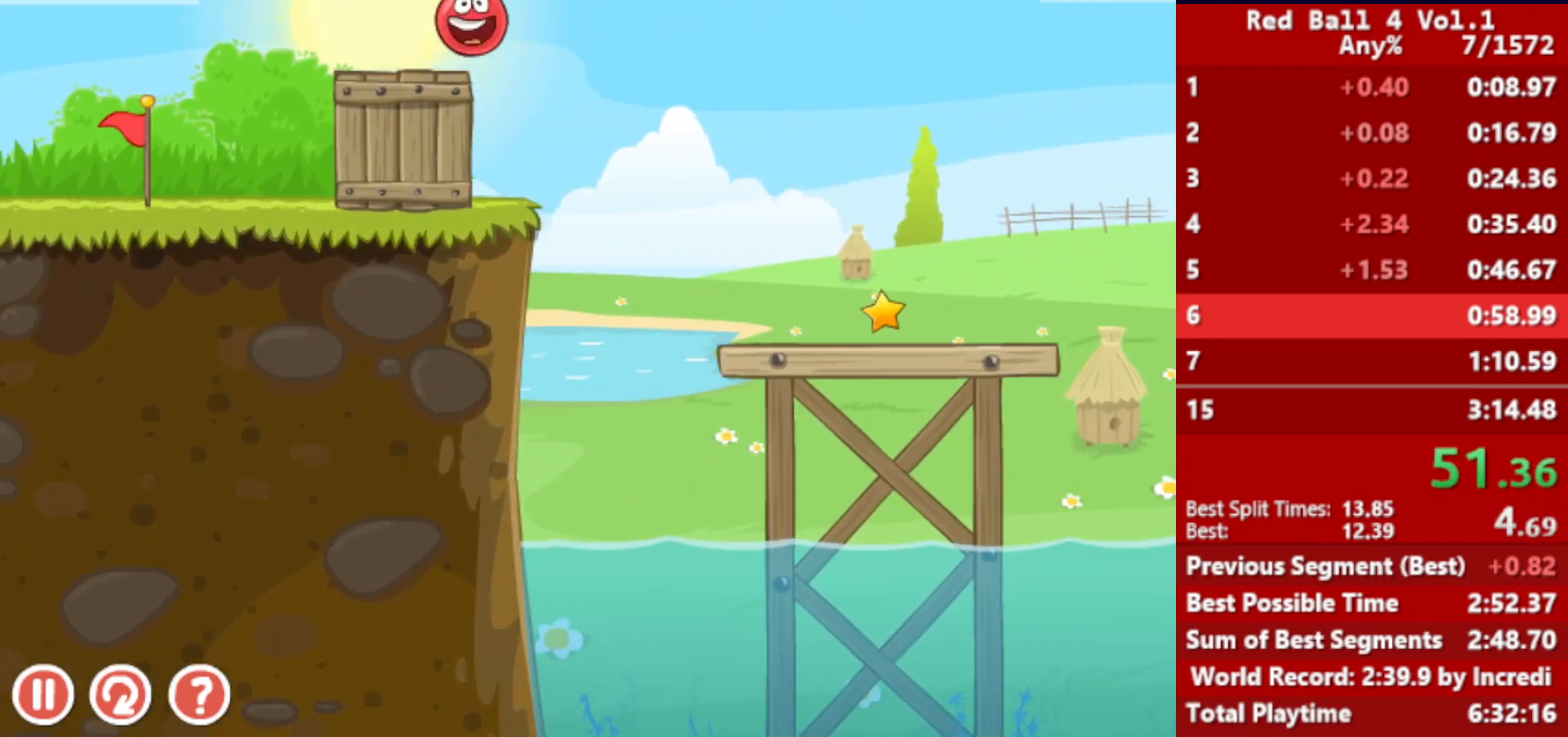
{"keys": ["right"], "events": []}
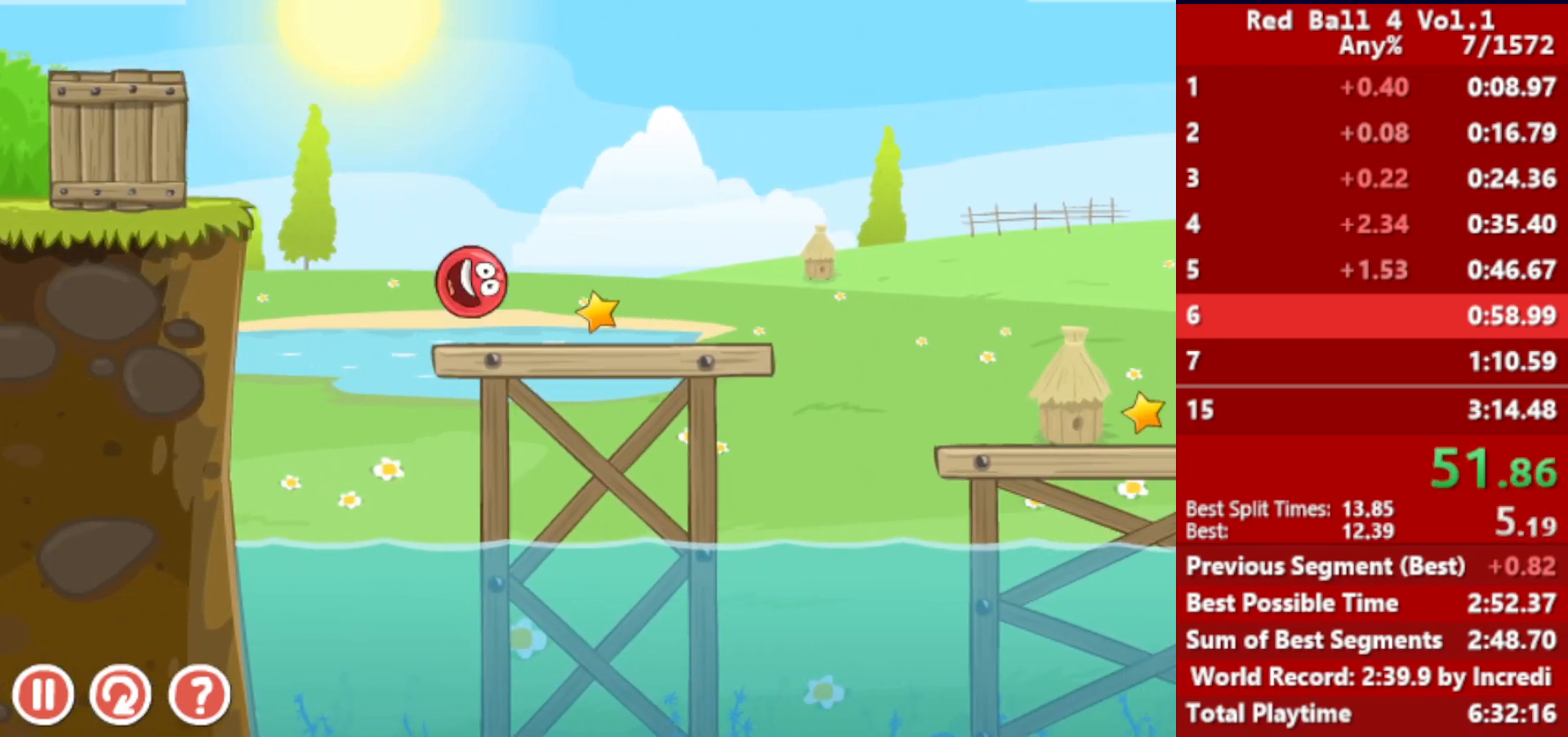
{"keys": ["right"], "events": [[233, "up", "down"], [250, "up", "up"], [400, "up", "down"], [450, "up", "up"]]}
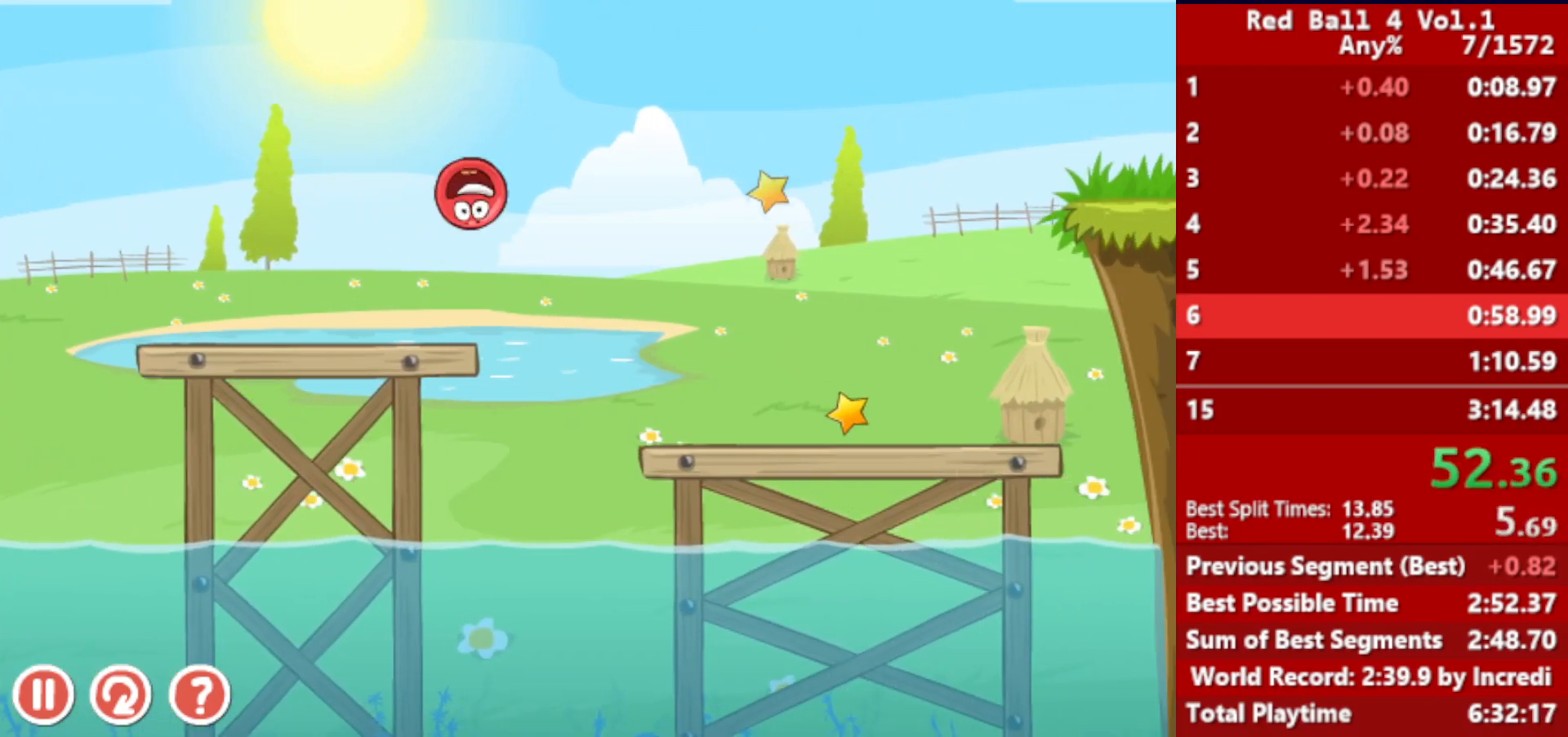
{"keys": ["right", "up"], "events": [[250, "up", "down"]]}
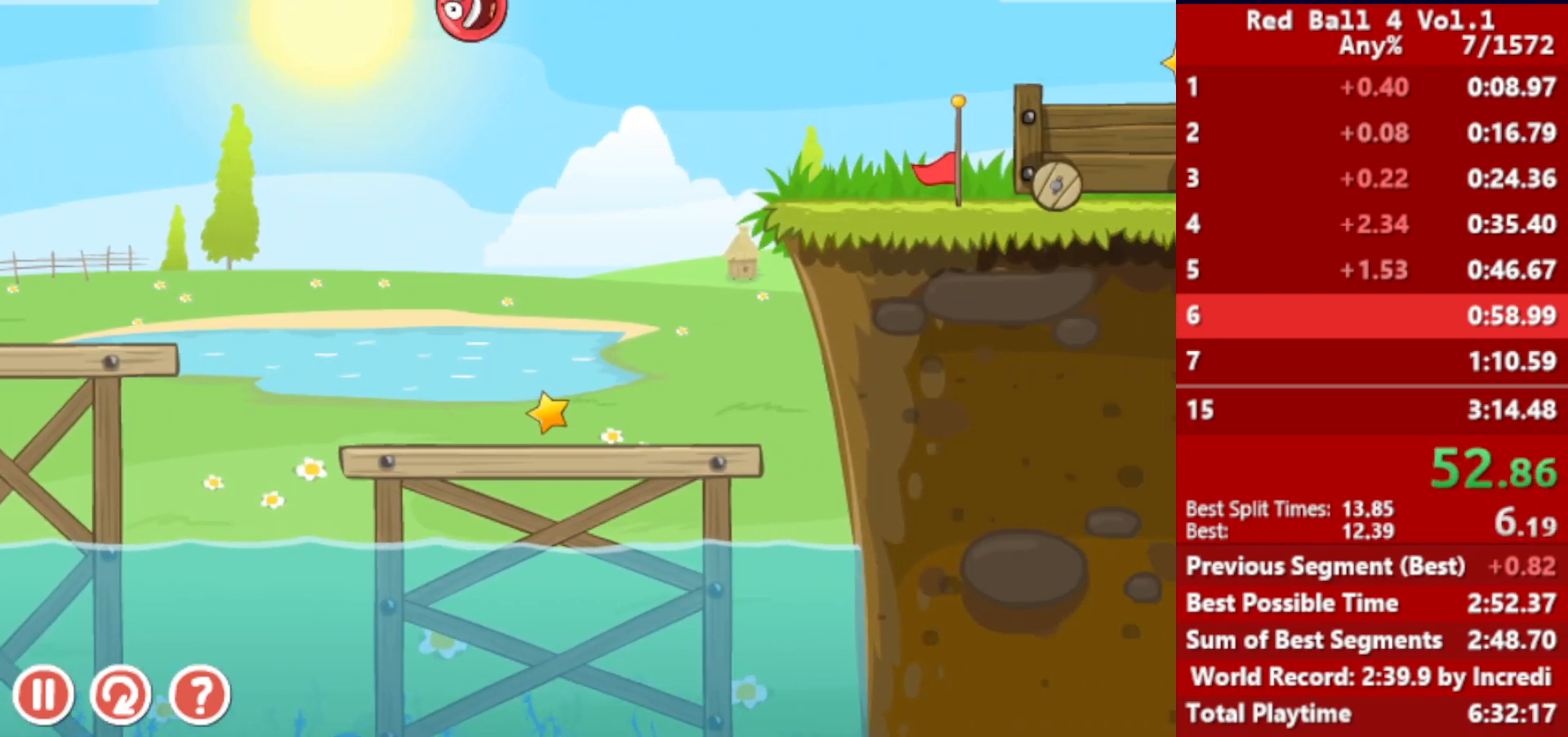
{"keys": ["right", "up"], "events": []}
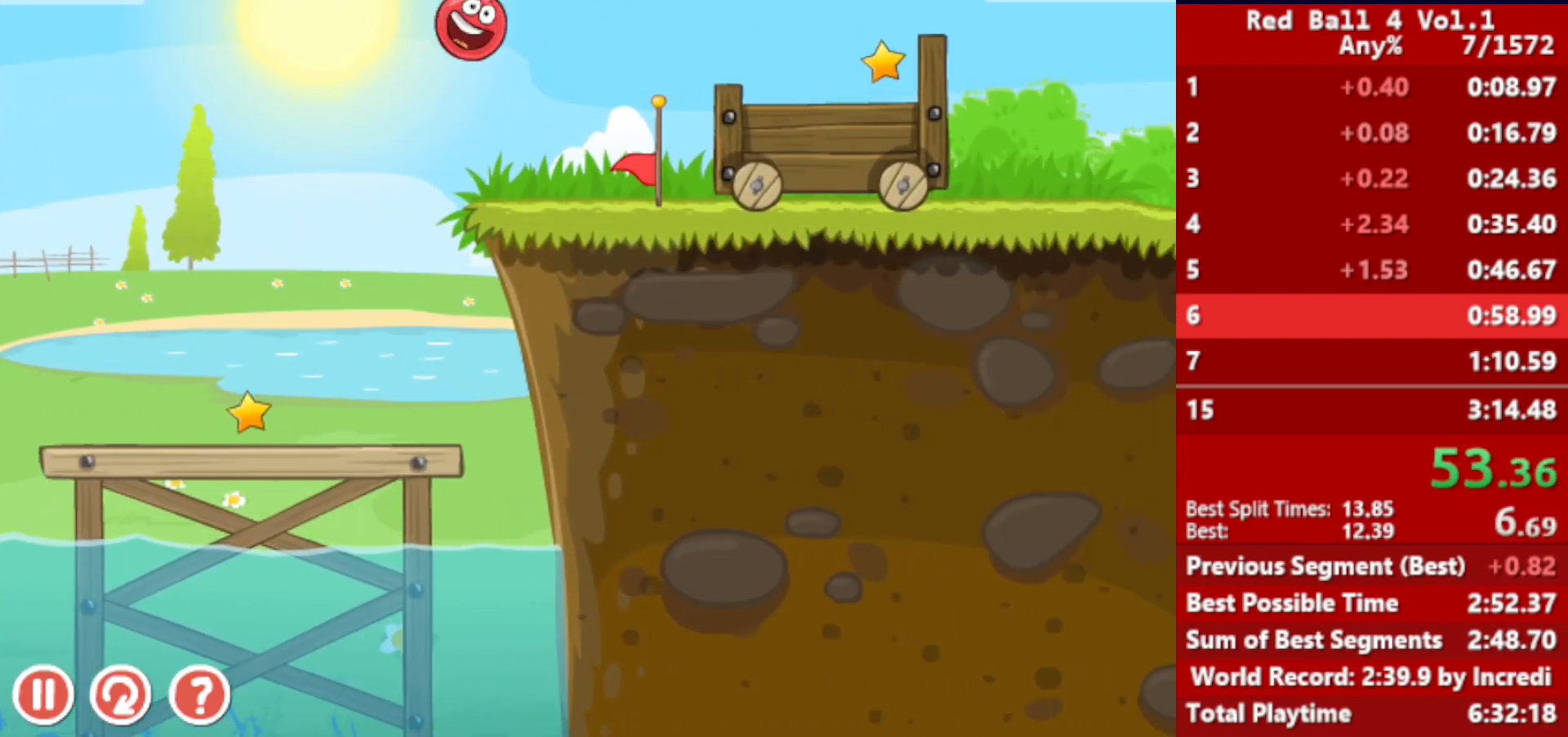
{"keys": ["right", "up"], "events": [[400, "r", "down"], [483, "r", "up"]]}
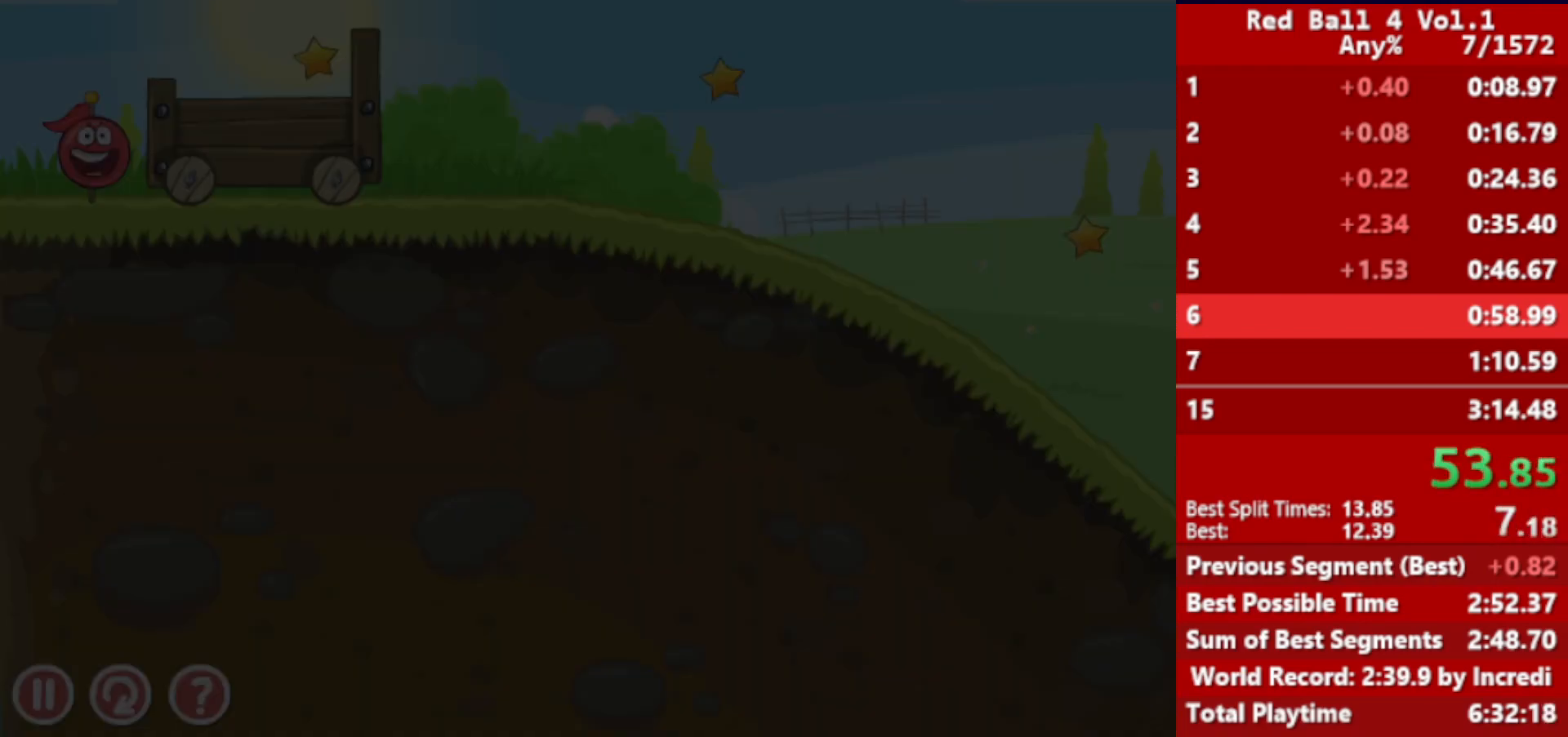
{"keys": ["right"], "events": [[417, "up", "up"]]}
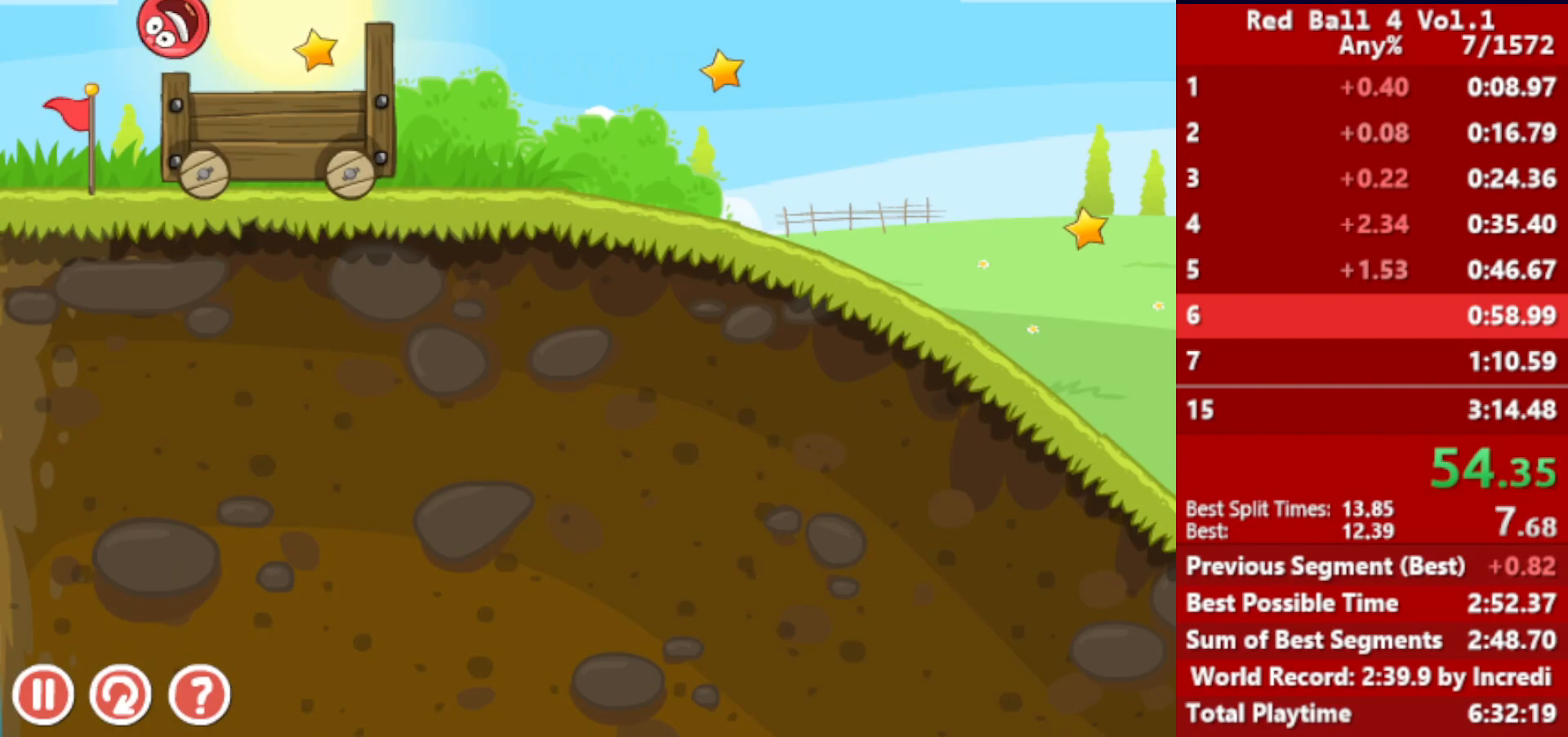
{"keys": ["right"], "events": []}
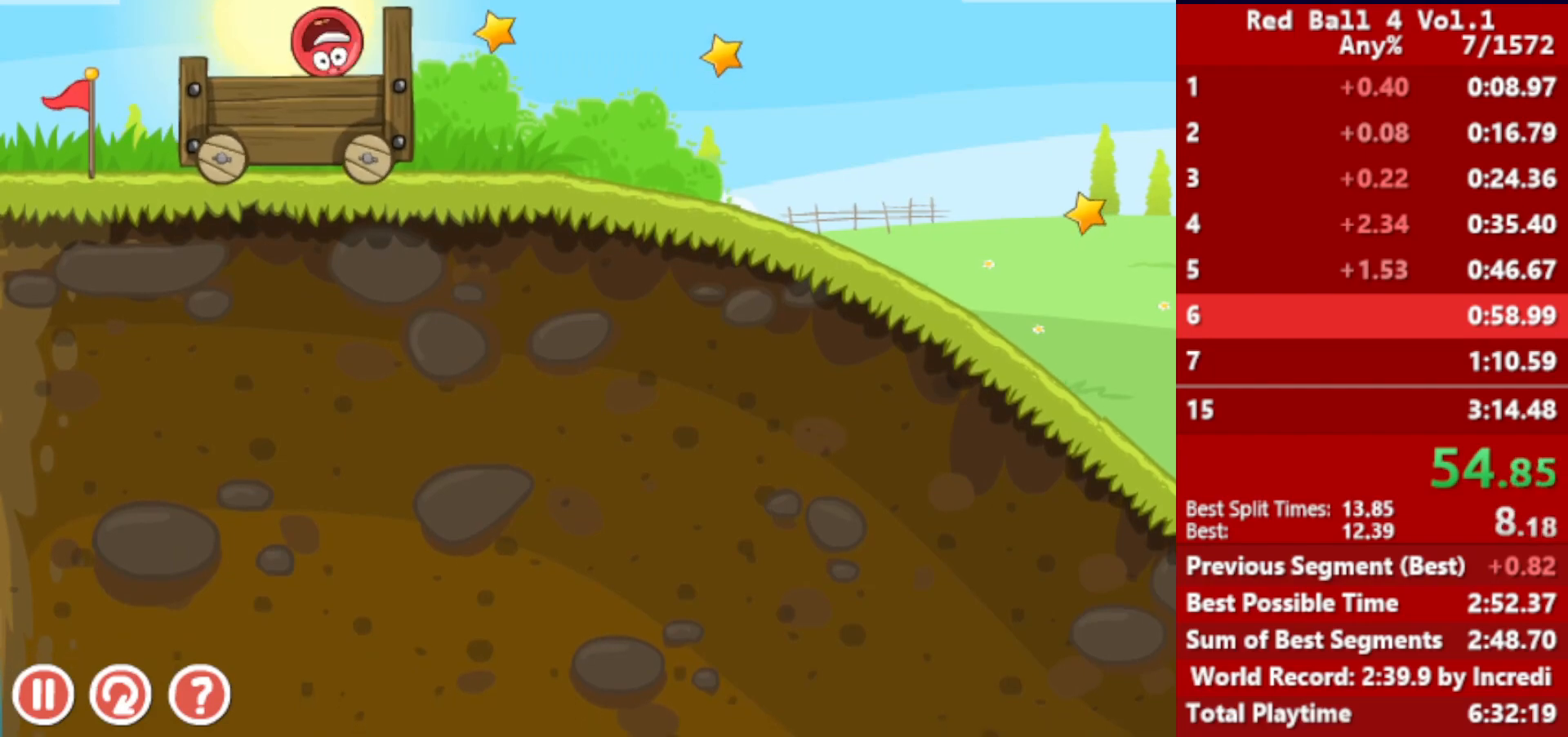
{"keys": ["right"], "events": []}
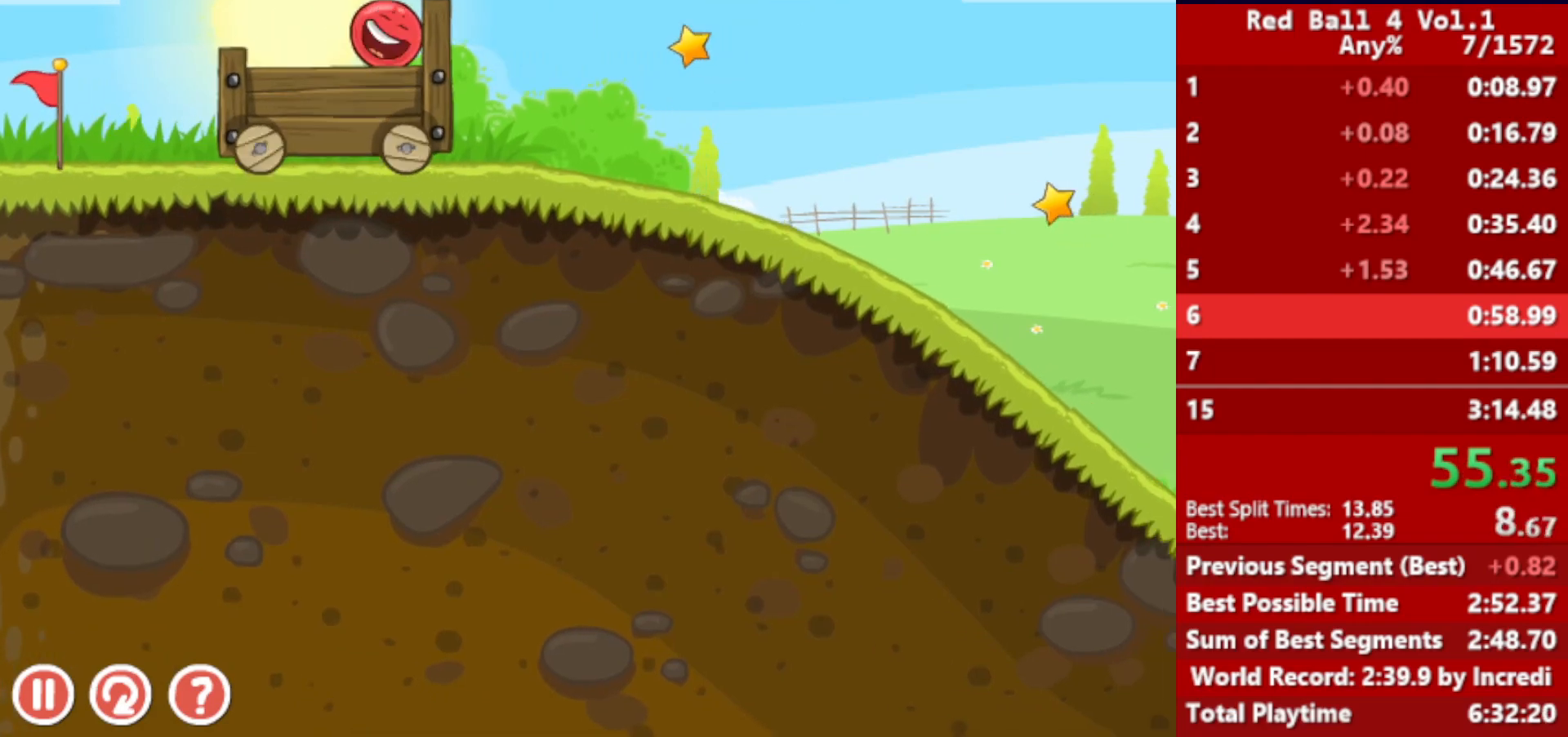
{"keys": ["right"], "events": []}
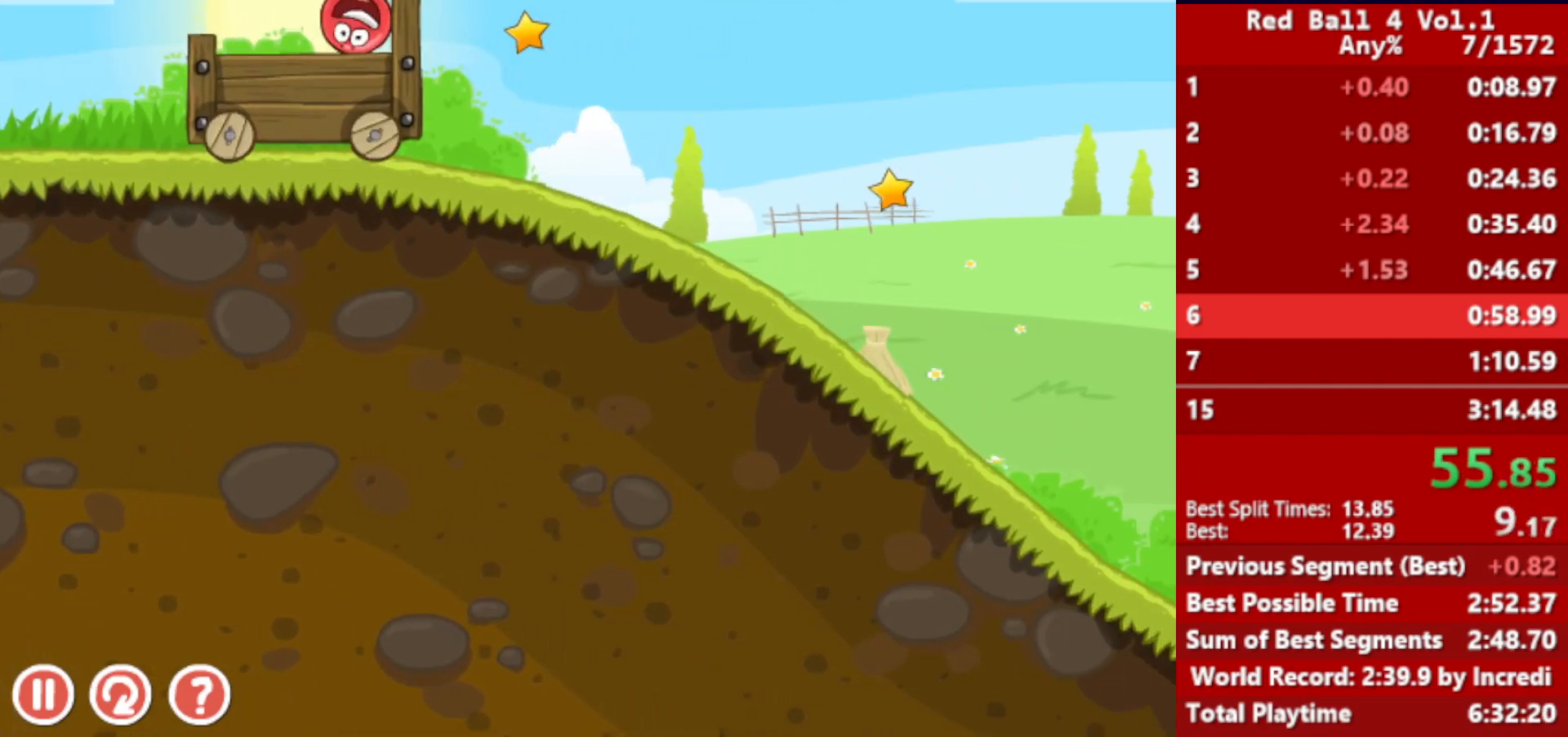
{"keys": ["right"], "events": []}
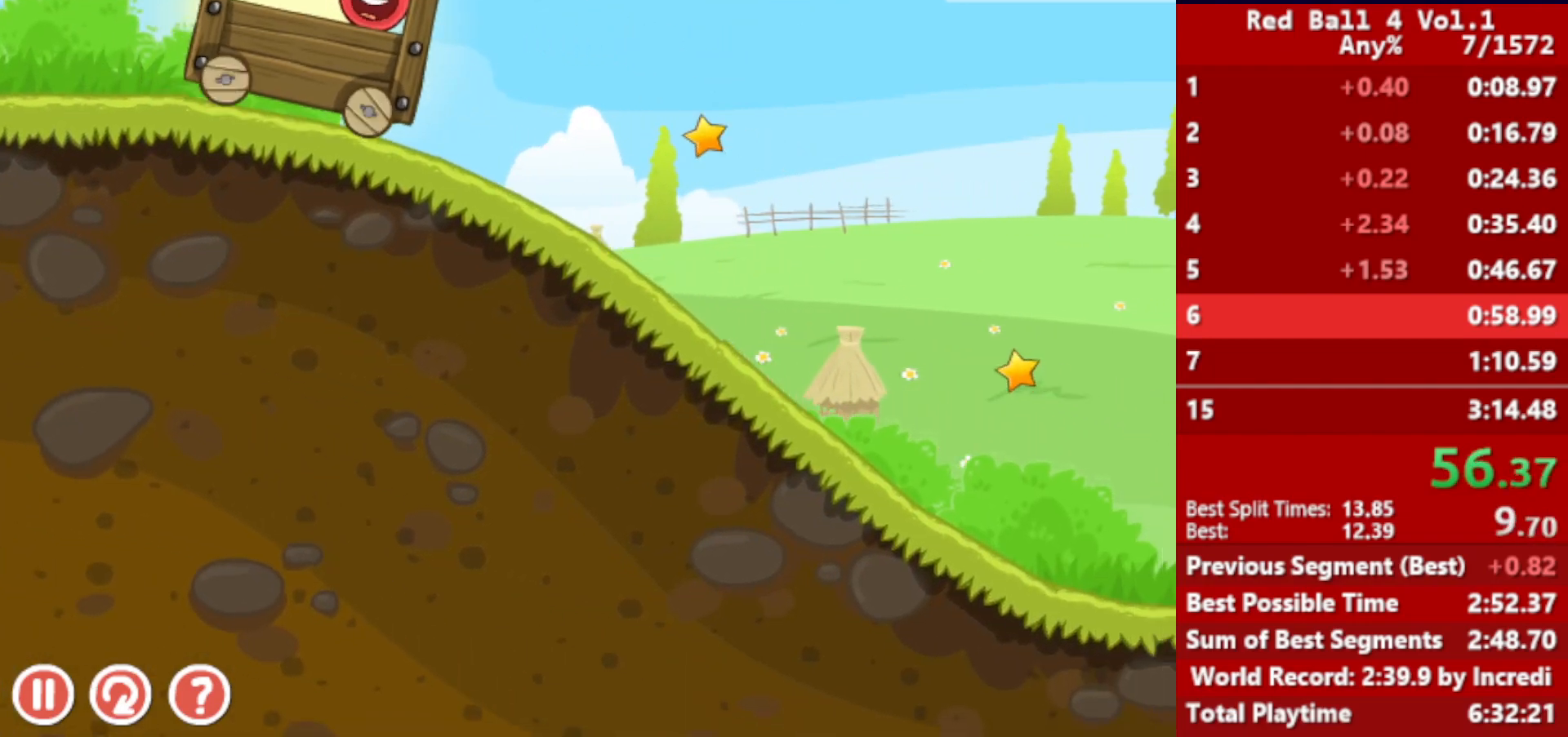
{"keys": ["right"], "events": []}
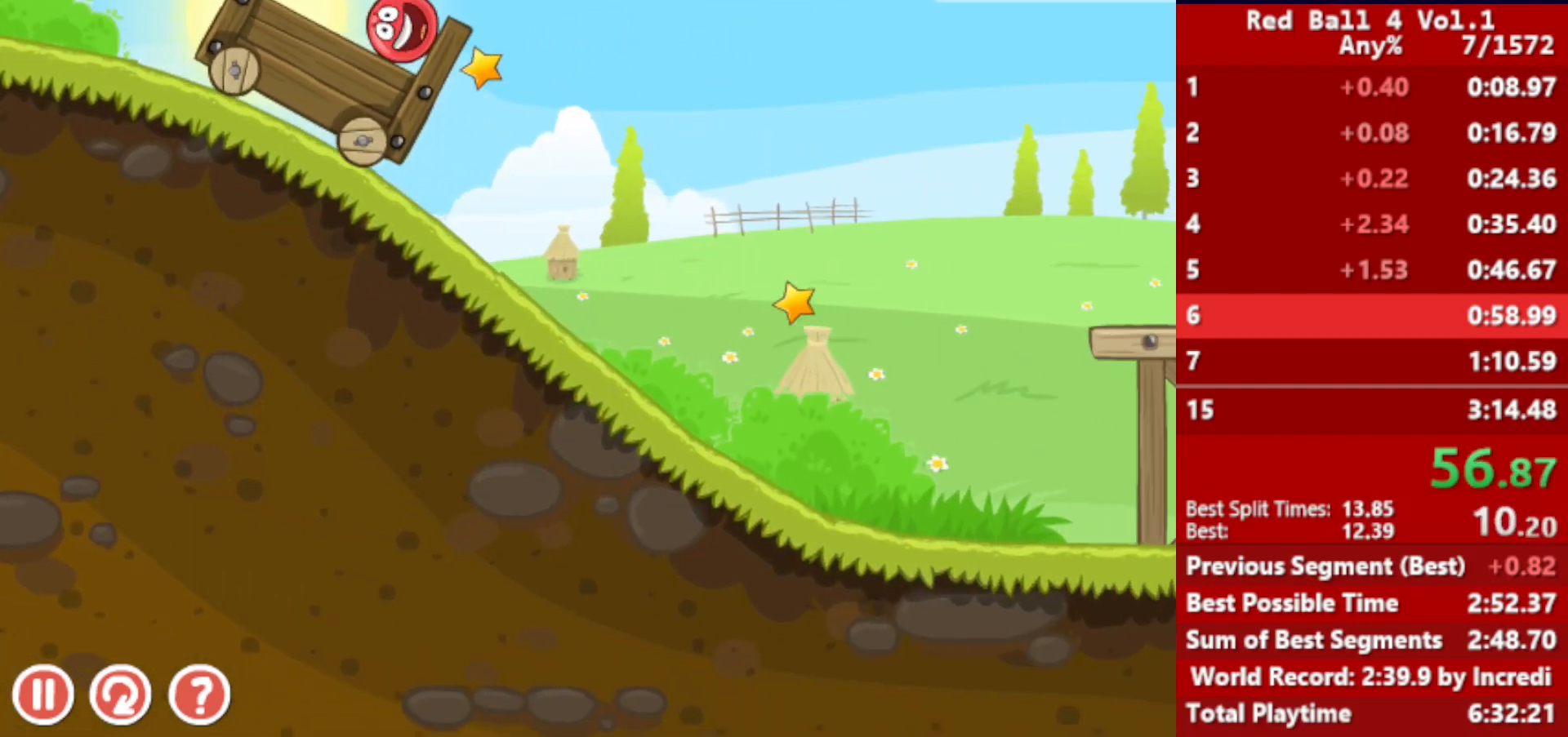
{"keys": ["right"], "events": [[50, "up", "down"], [483, "up", "up"]]}
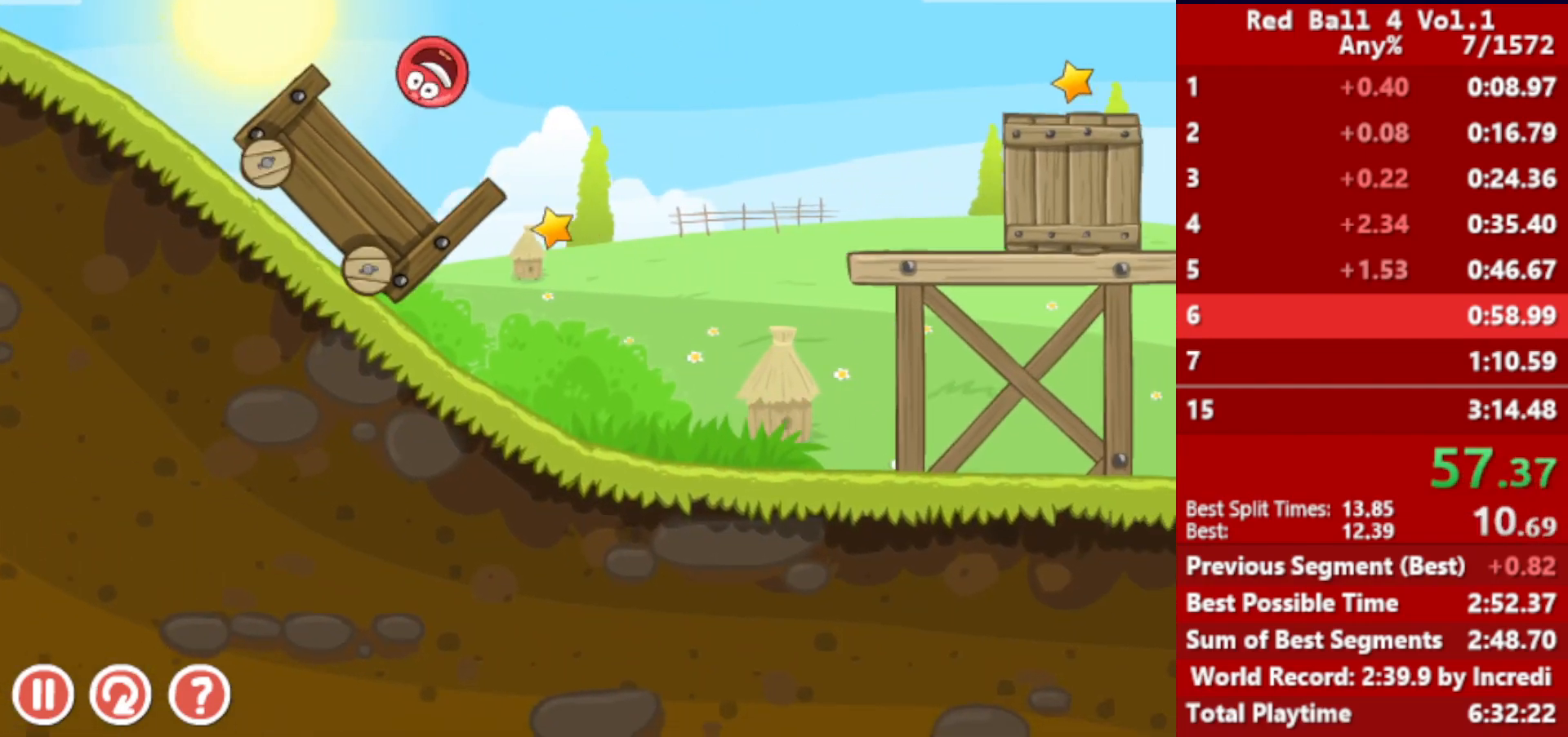
{"keys": ["right"], "events": []}
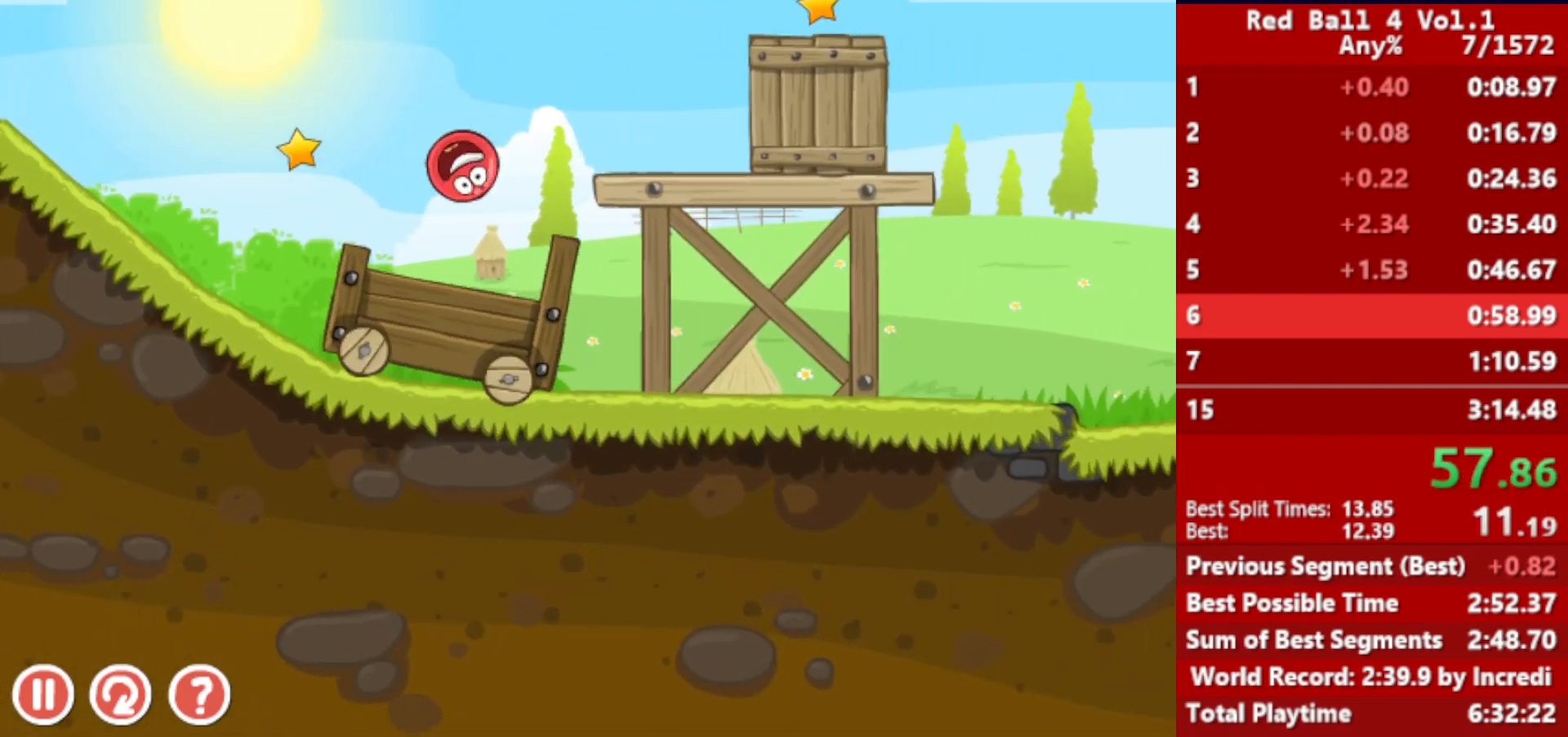
{"keys": ["right"], "events": []}
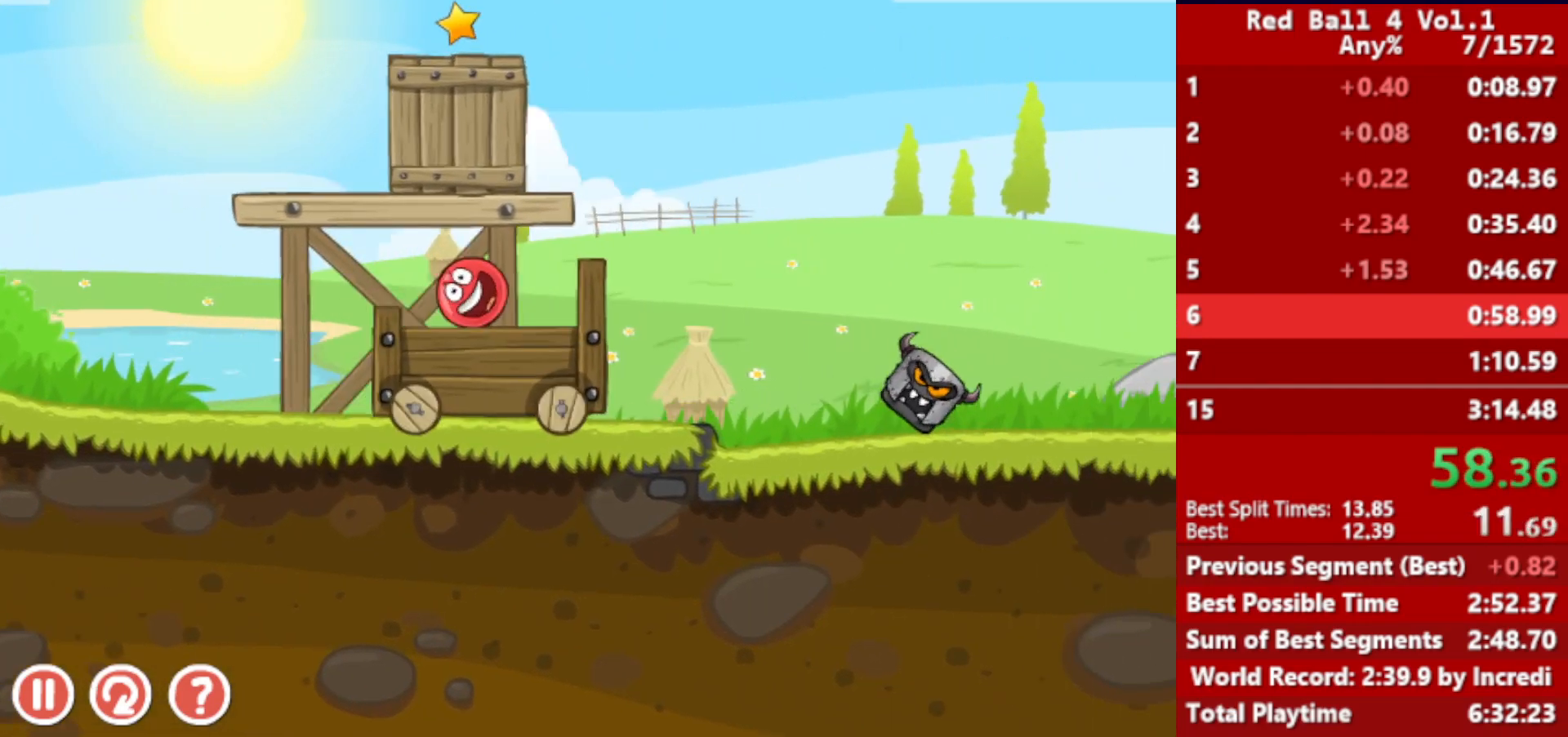
{"keys": ["right"], "events": [[167, "up", "down"], [200, "up", "up"], [317, "up", "down"], [367, "up", "up"]]}